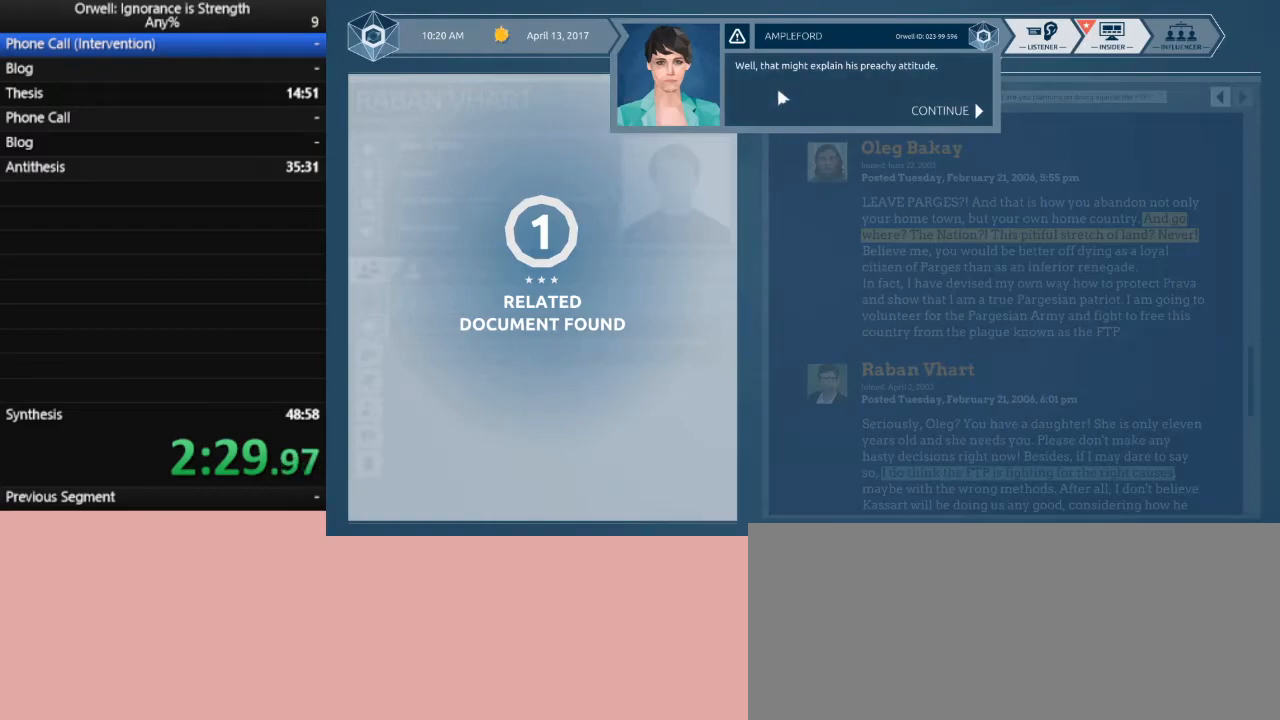
Gameplay with keyboard and mouse; each line is a JSON object with the keys and mouse buttons held at the frame after it. "events" lists presses ("down") and releases ("up") of ".", "/", "0", "1", "2", "3", "4", "5", "6", "7", "8", "9", "a", "alt_l", "alt_r", "b", "backslash", "backspace", "c", "caps_lock", "comma", "ctrl_l", "ctrl_r", "d", "down", "e", "equals", "escape", "f", "f1", "f10", "f11", "f12", "f2", "f3", "f4", "f5", "f6", "f7", "f8", "f9", "g", "h", "i", "j", "k", "l", "lbracket", "left", "m", "minus", "n", "o", "p", "q", "quote", "r", "rbracket", "return", "right", "s", "semicolon", "shift_l", "shift_r", "space", "super", "t", "tab", "tilde", "u", "up", "v", "w", "x", "y", "z", "mouse_left" and "mouse_right" between this image and that frame as [ms after this image, input, new state], when the widget could be followed in between. "mouse_left", "mouse_right" = the "left", "right" buttons of the "mouse" list. No other keys are recorded. Not read: mouse_move.
{"keys": [], "mouse": [], "events": [[33, "mouse_left", "up"], [117, "mouse_left", "down"], [167, "mouse_left", "up"], [267, "mouse_left", "down"], [300, "mouse_left", "up"], [400, "mouse_left", "down"], [500, "mouse_left", "up"]]}
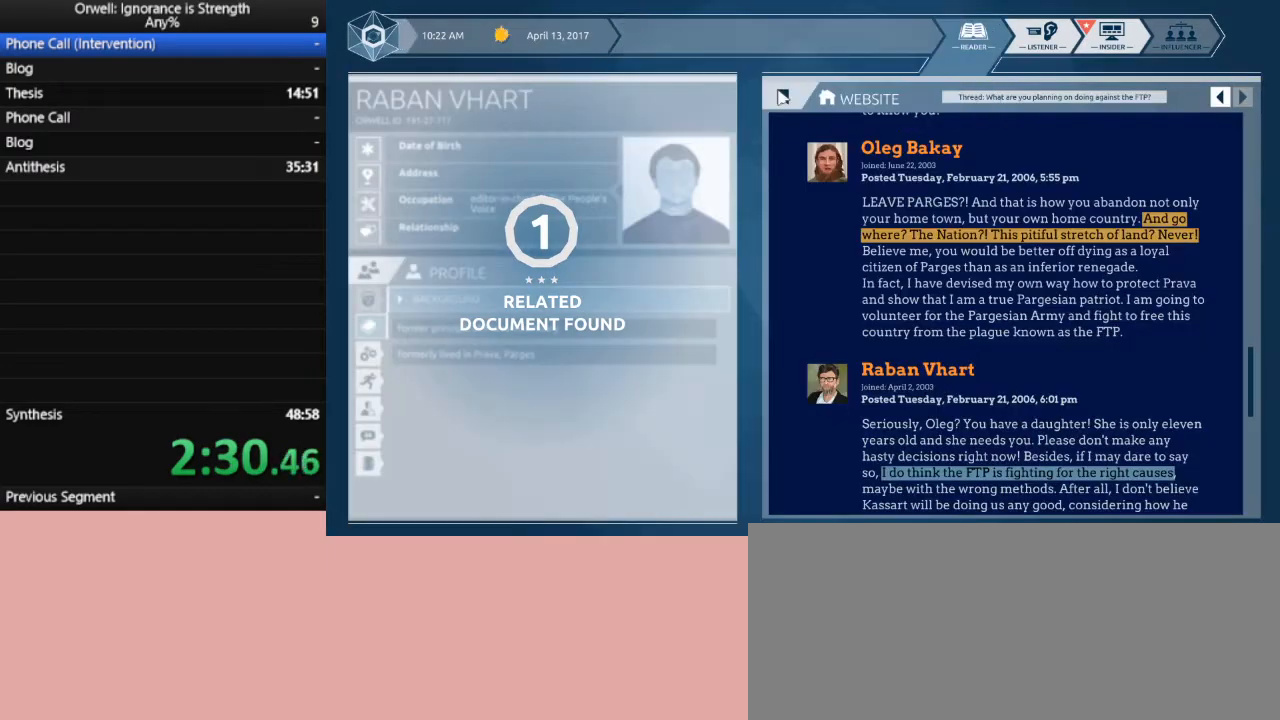
{"keys": [], "mouse": [], "events": []}
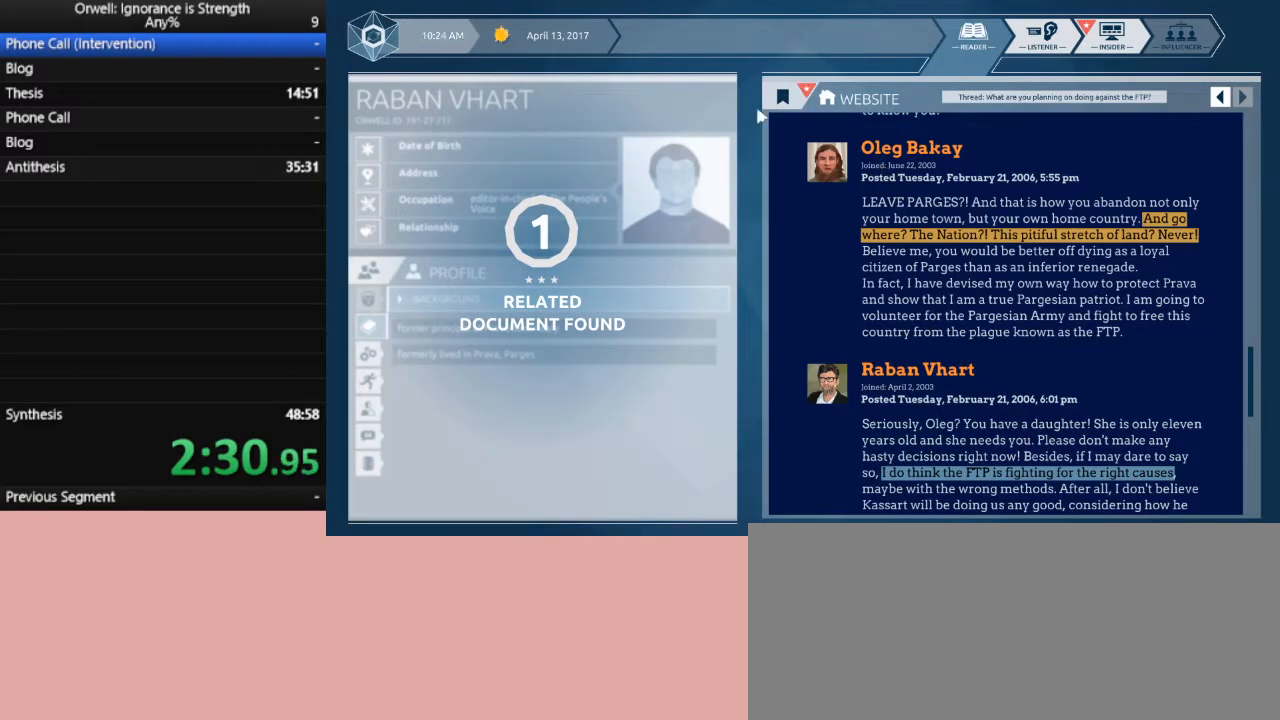
{"keys": [], "mouse": [], "events": []}
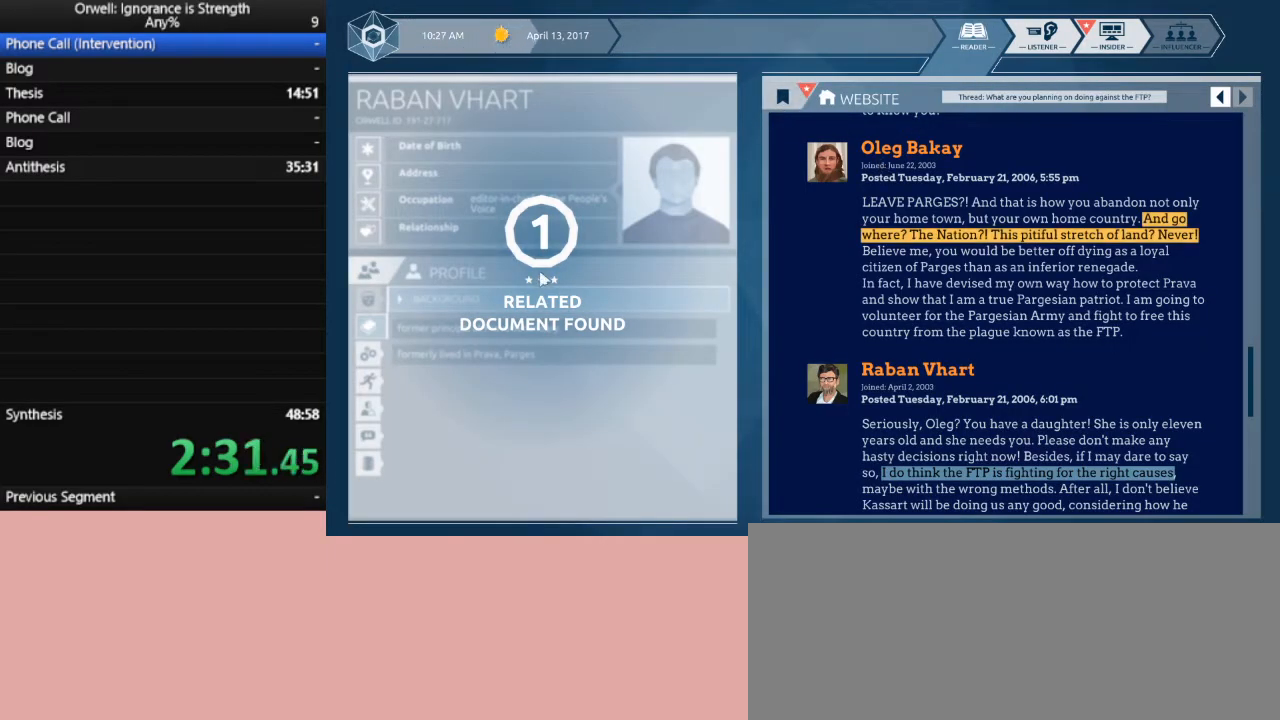
{"keys": [], "mouse": [], "events": [[350, "mouse_left", "down"], [500, "mouse_left", "up"]]}
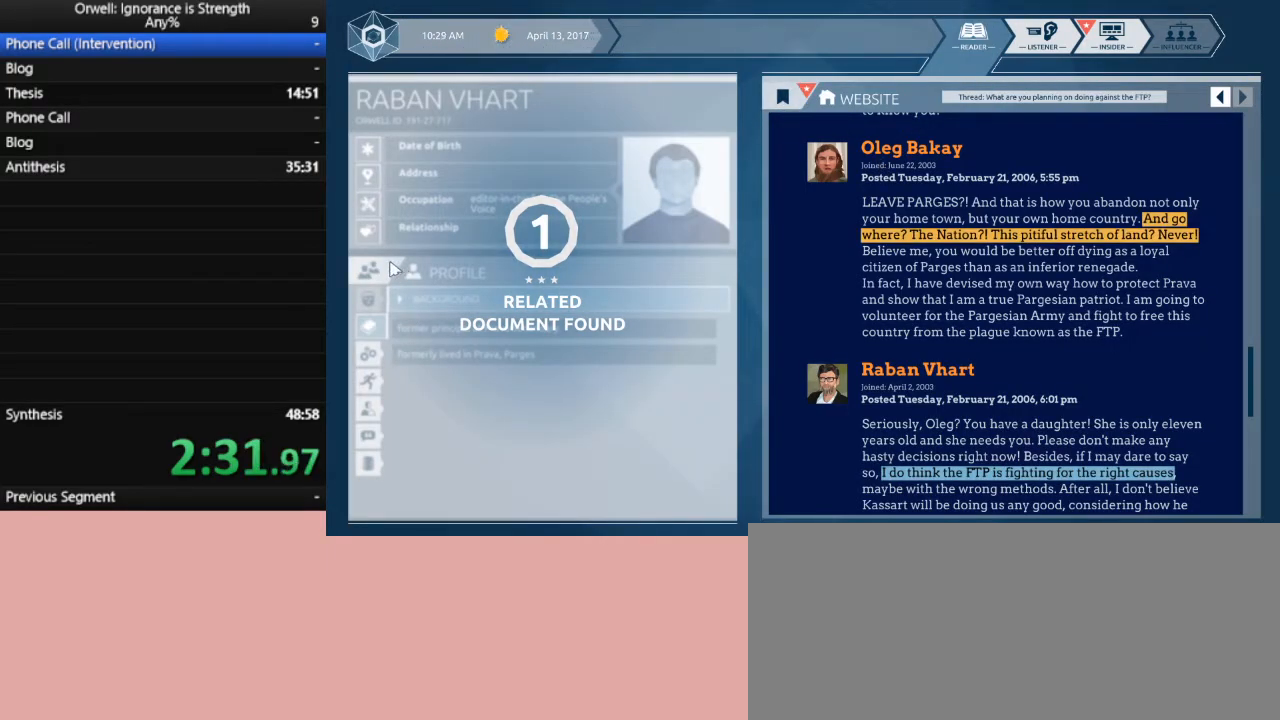
{"keys": [], "mouse": [], "events": [[83, "mouse_left", "down"], [133, "mouse_left", "up"], [233, "mouse_left", "down"], [283, "mouse_left", "up"]]}
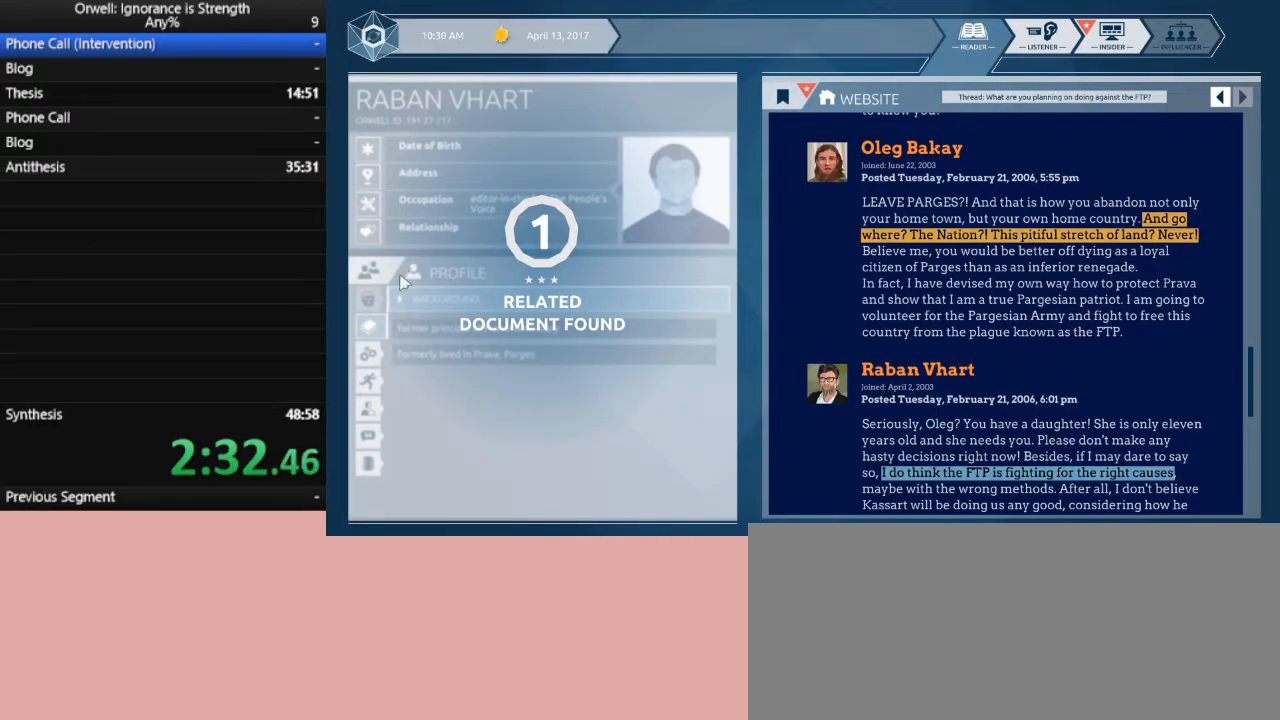
{"keys": [], "mouse": ["left"], "events": [[483, "mouse_left", "down"]]}
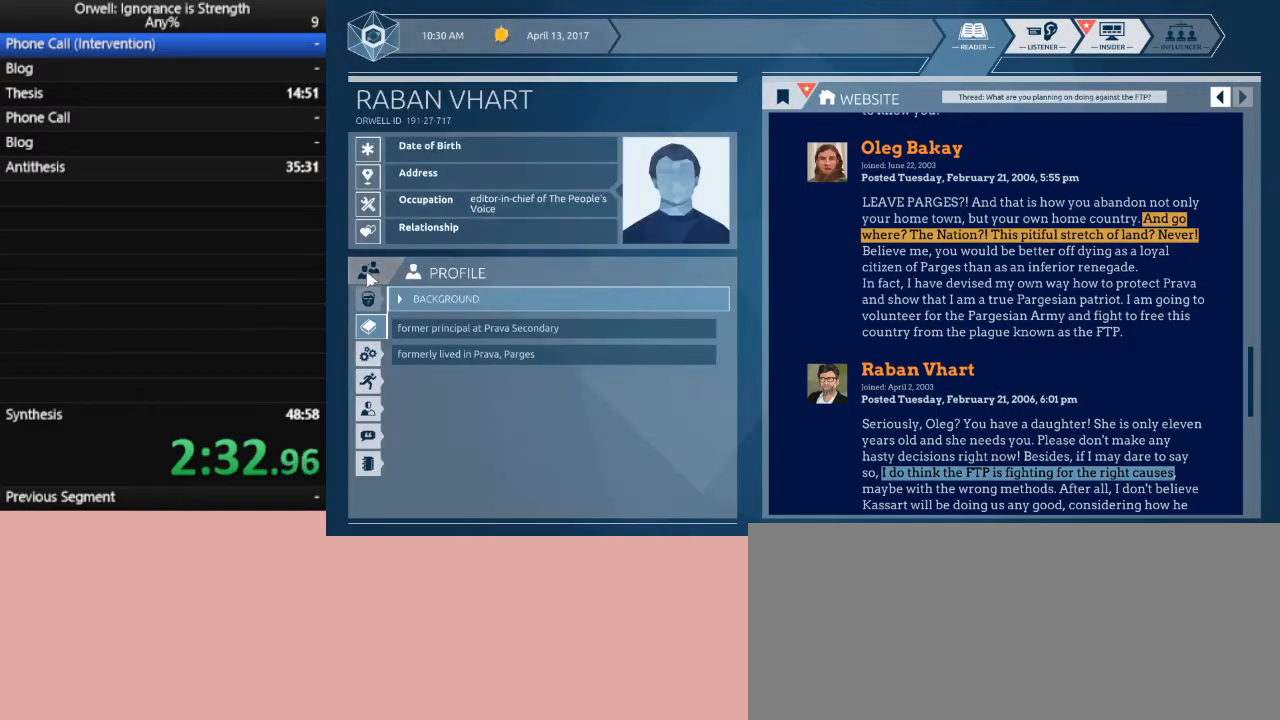
{"keys": [], "mouse": [], "events": [[67, "mouse_left", "up"]]}
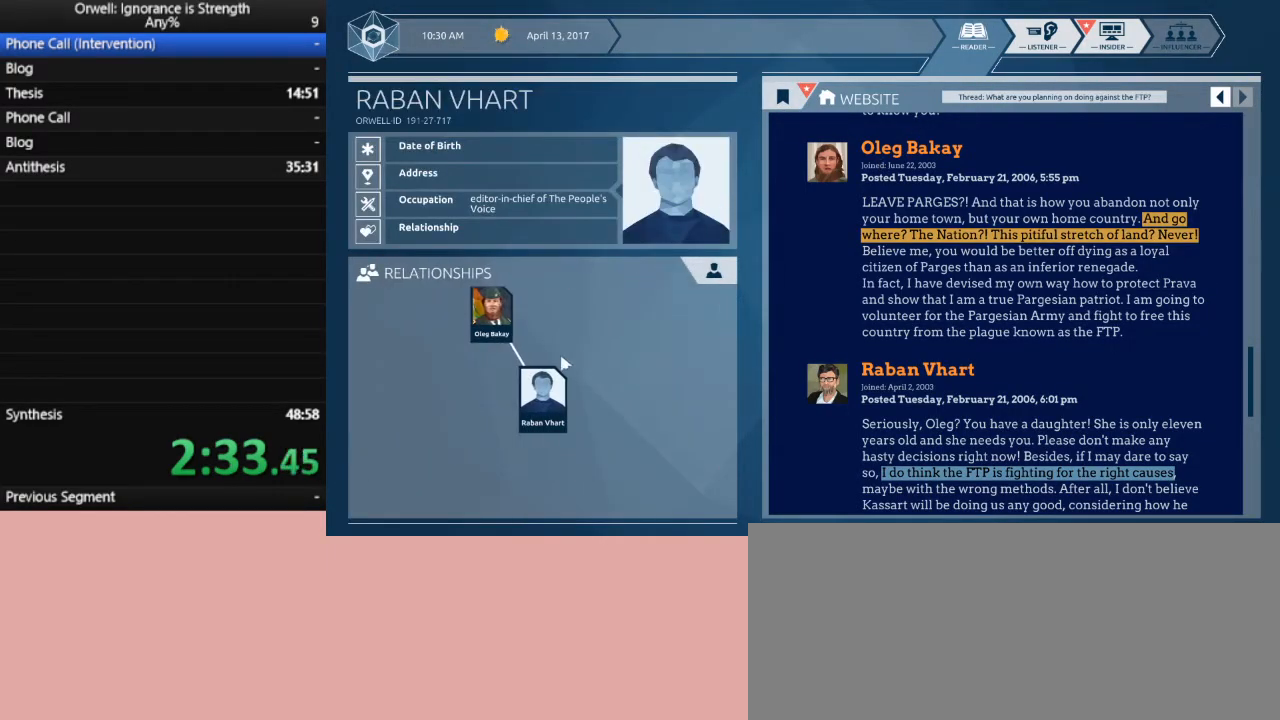
{"keys": [], "mouse": [], "events": [[283, "mouse_left", "down"], [367, "mouse_left", "up"]]}
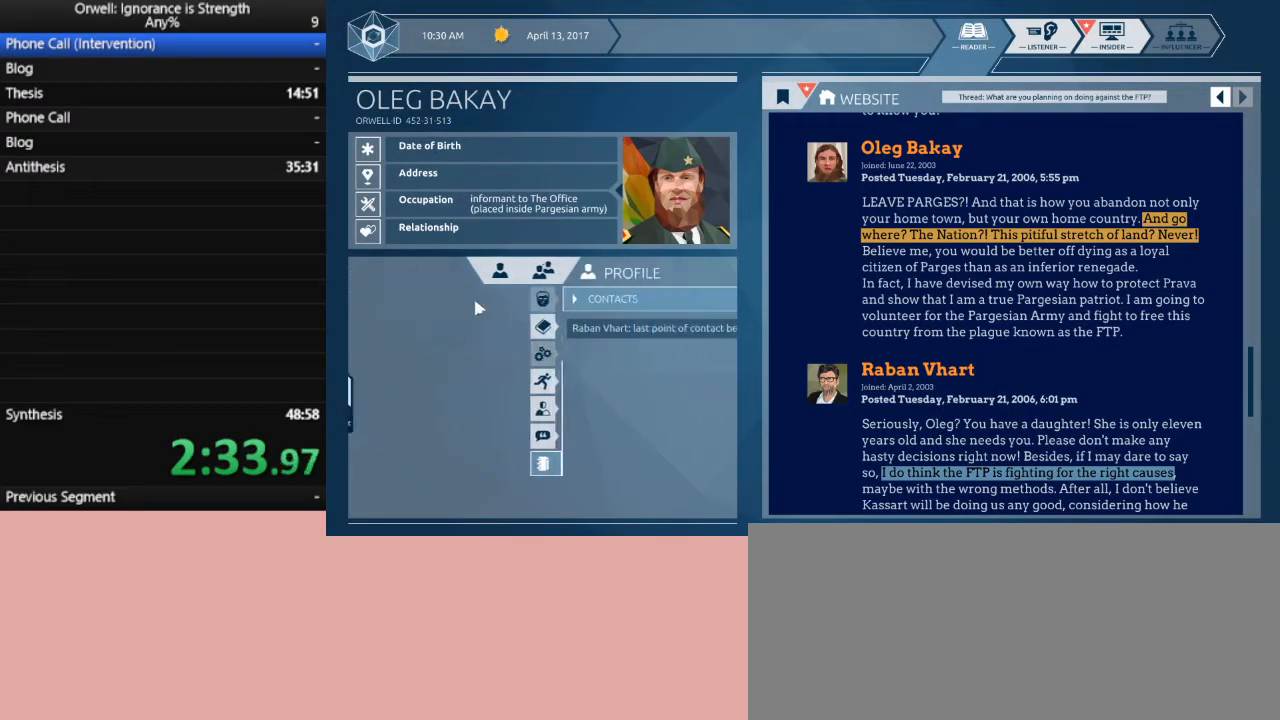
{"keys": [], "mouse": [], "events": []}
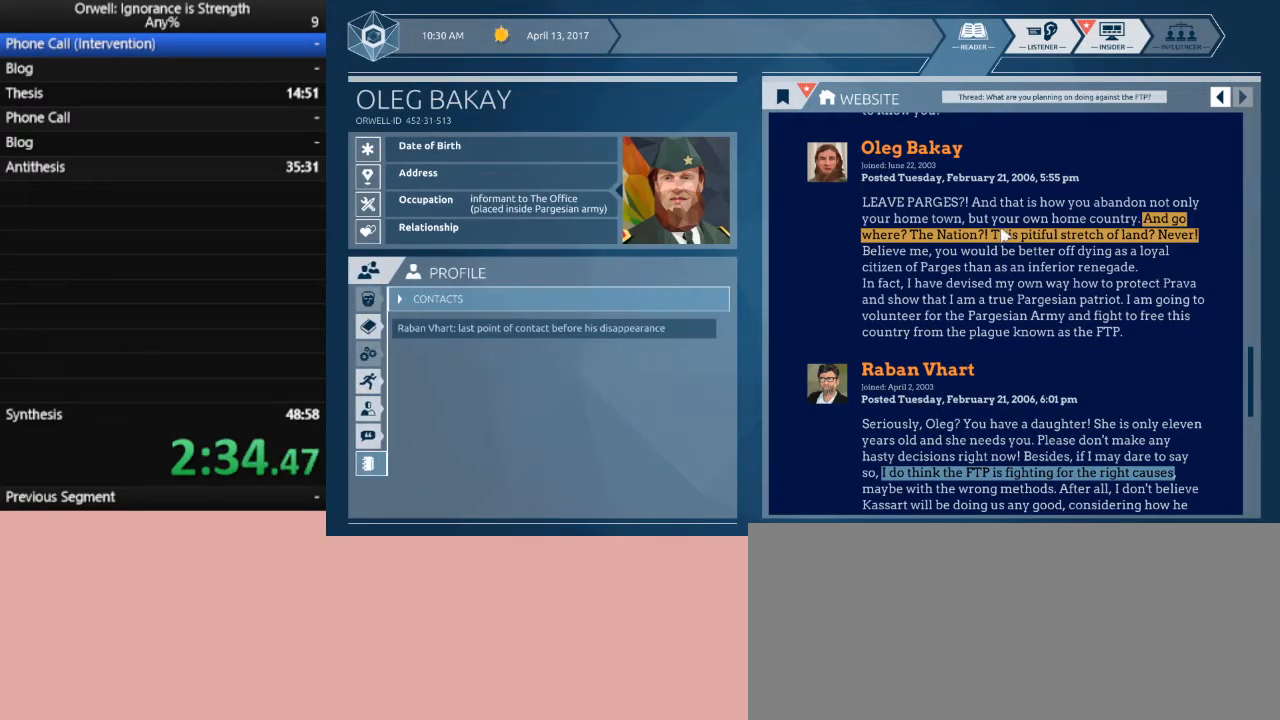
{"keys": [], "mouse": [], "events": [[117, "mouse_left", "down"], [450, "mouse_left", "up"]]}
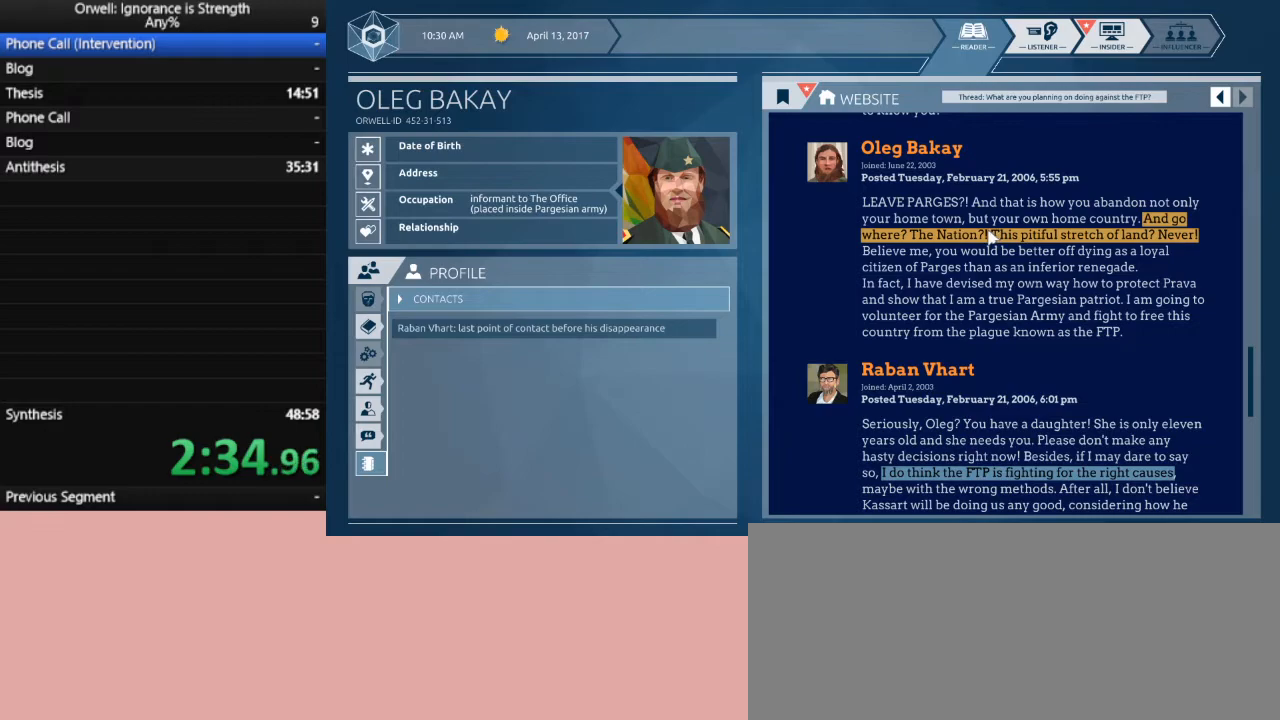
{"keys": [], "mouse": [], "events": [[83, "mouse_left", "down"], [467, "mouse_left", "up"]]}
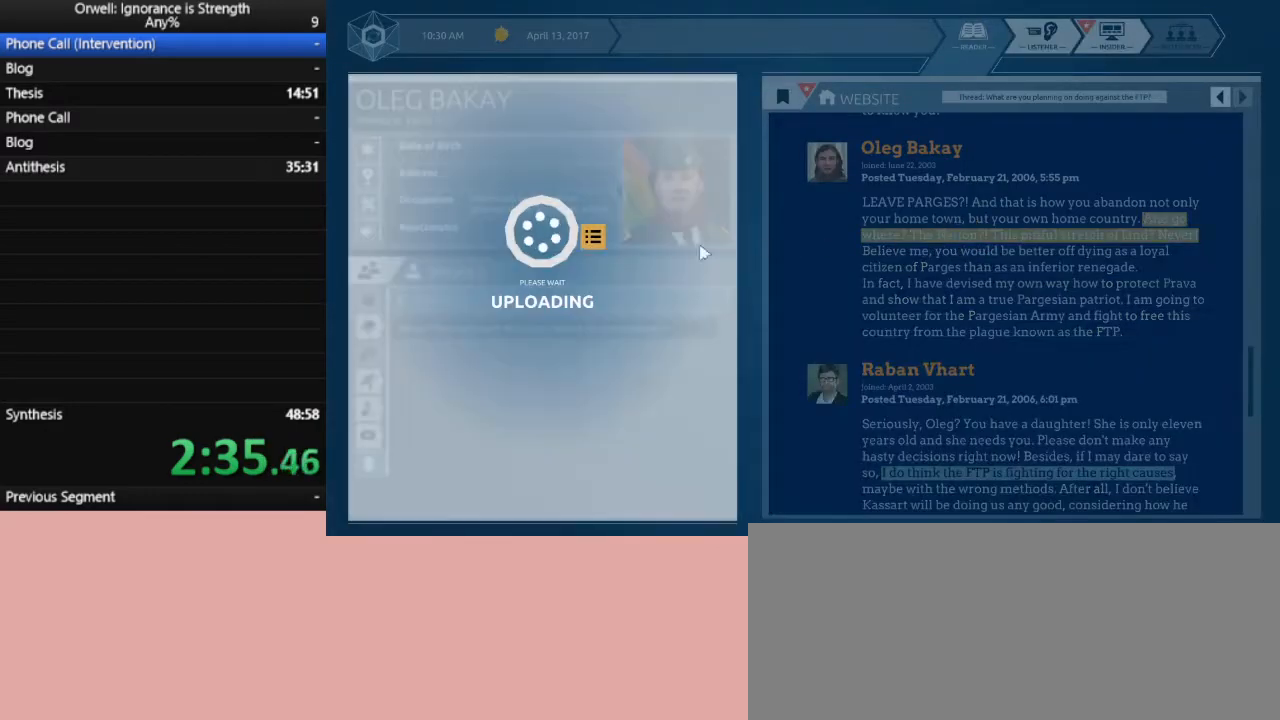
{"keys": [], "mouse": [], "events": []}
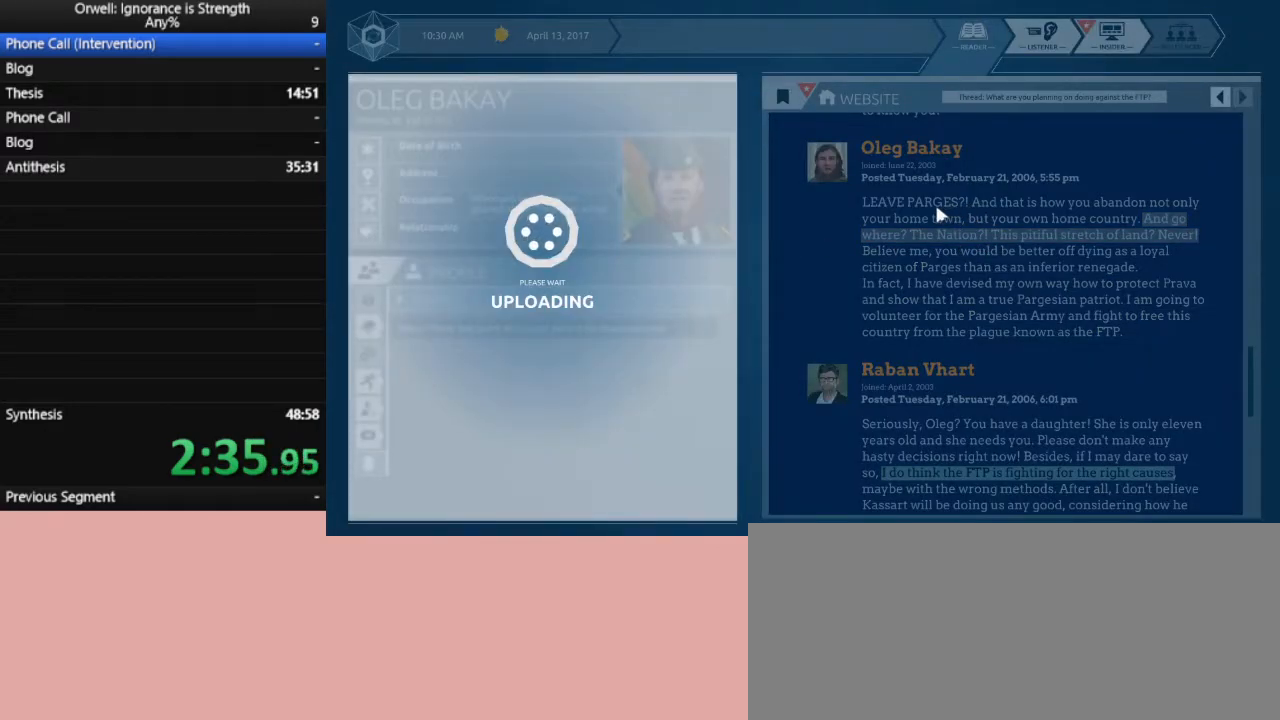
{"keys": [], "mouse": [], "events": []}
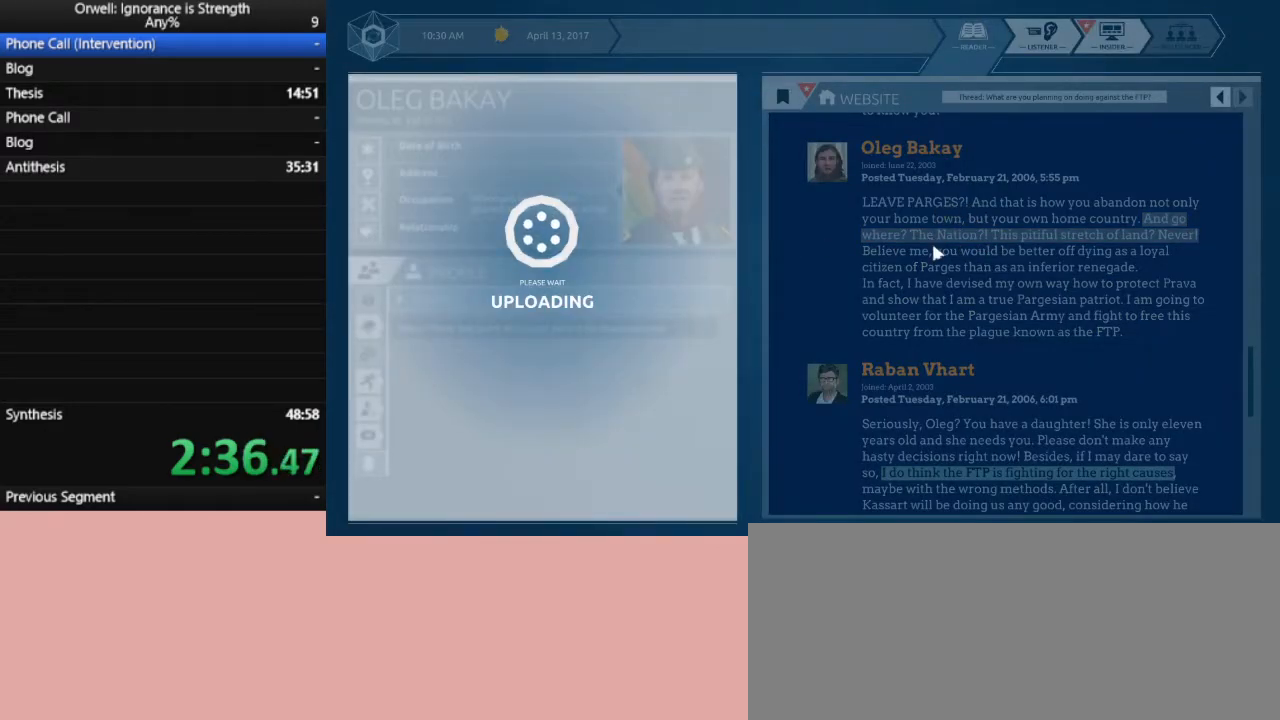
{"keys": [], "mouse": [], "events": []}
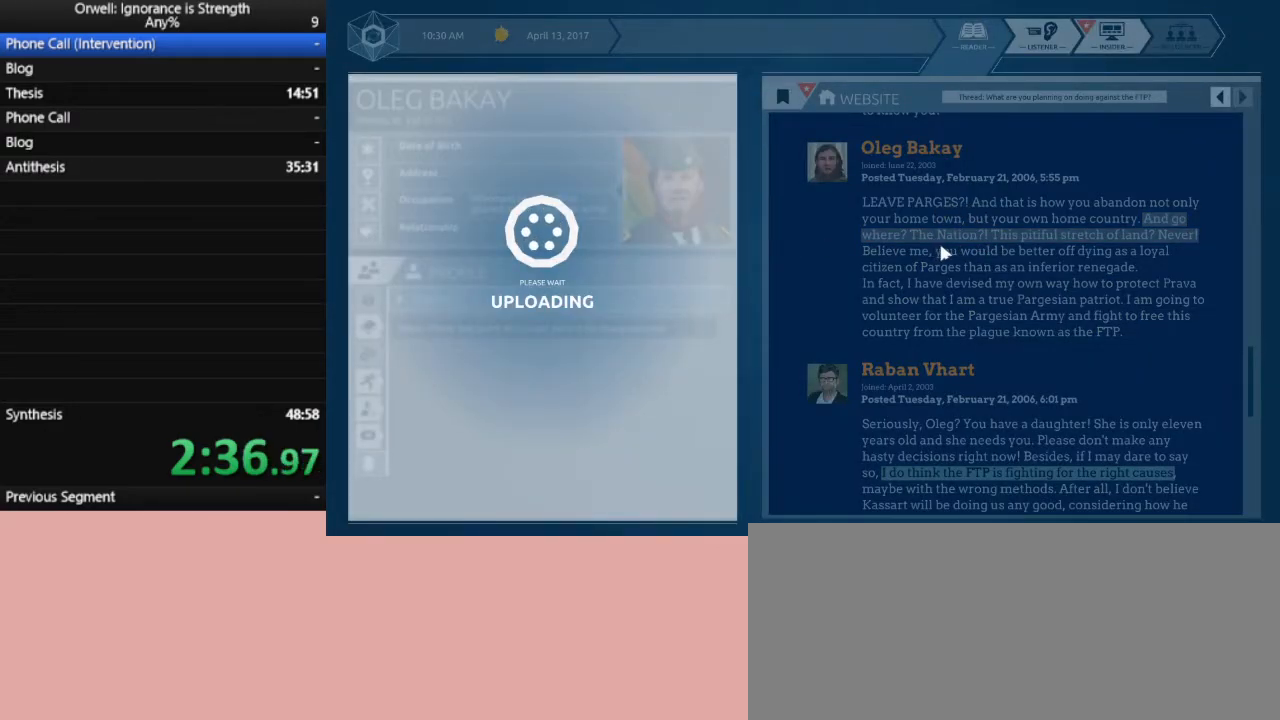
{"keys": [], "mouse": [], "events": []}
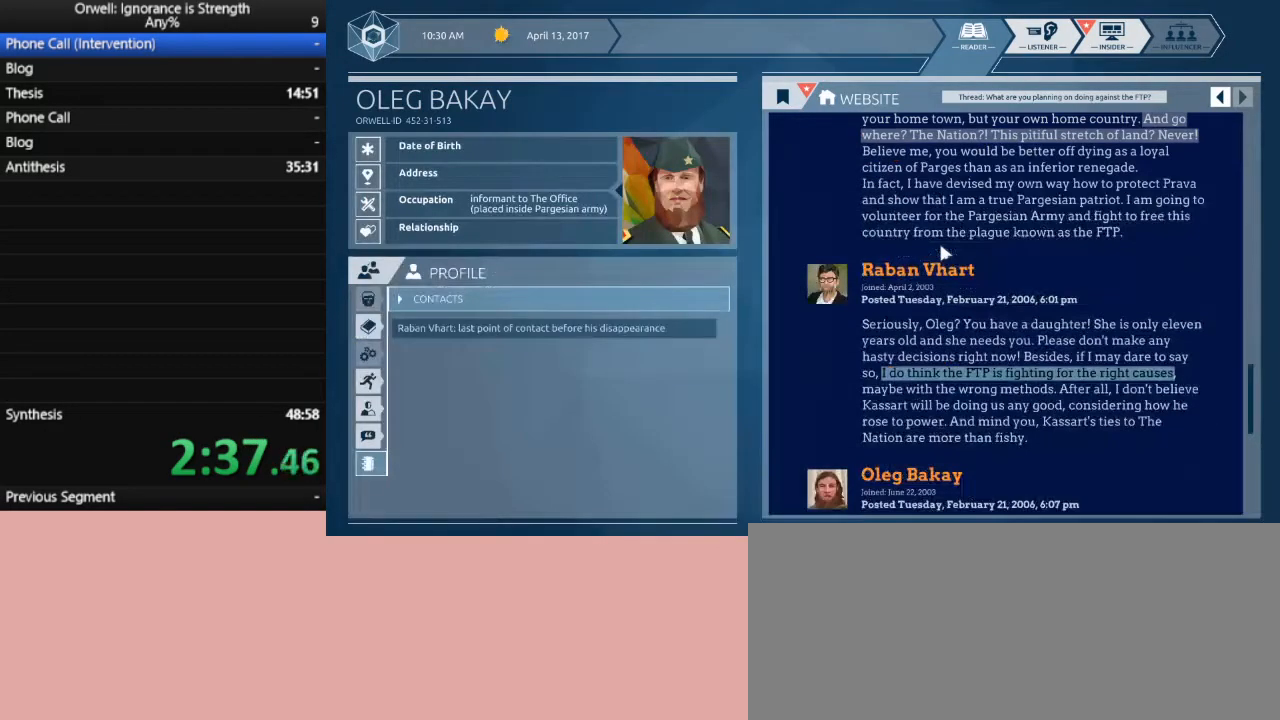
{"keys": [], "mouse": [], "events": []}
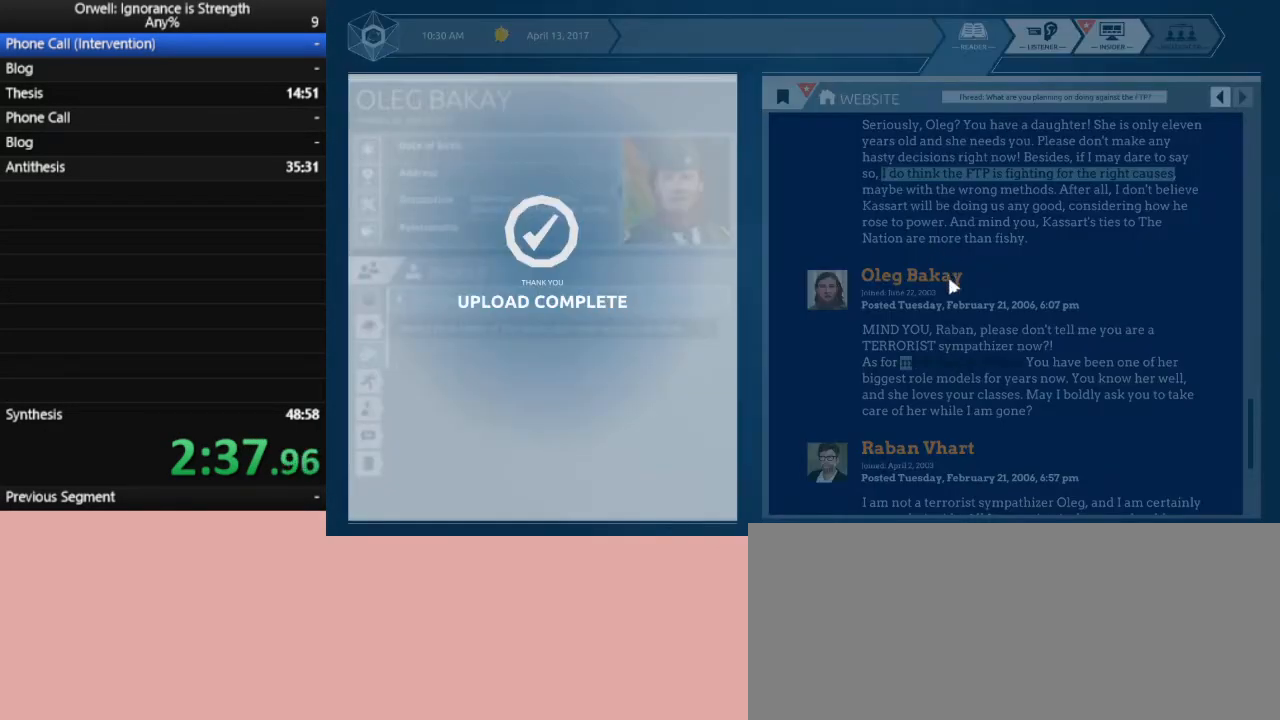
{"keys": [], "mouse": [], "events": []}
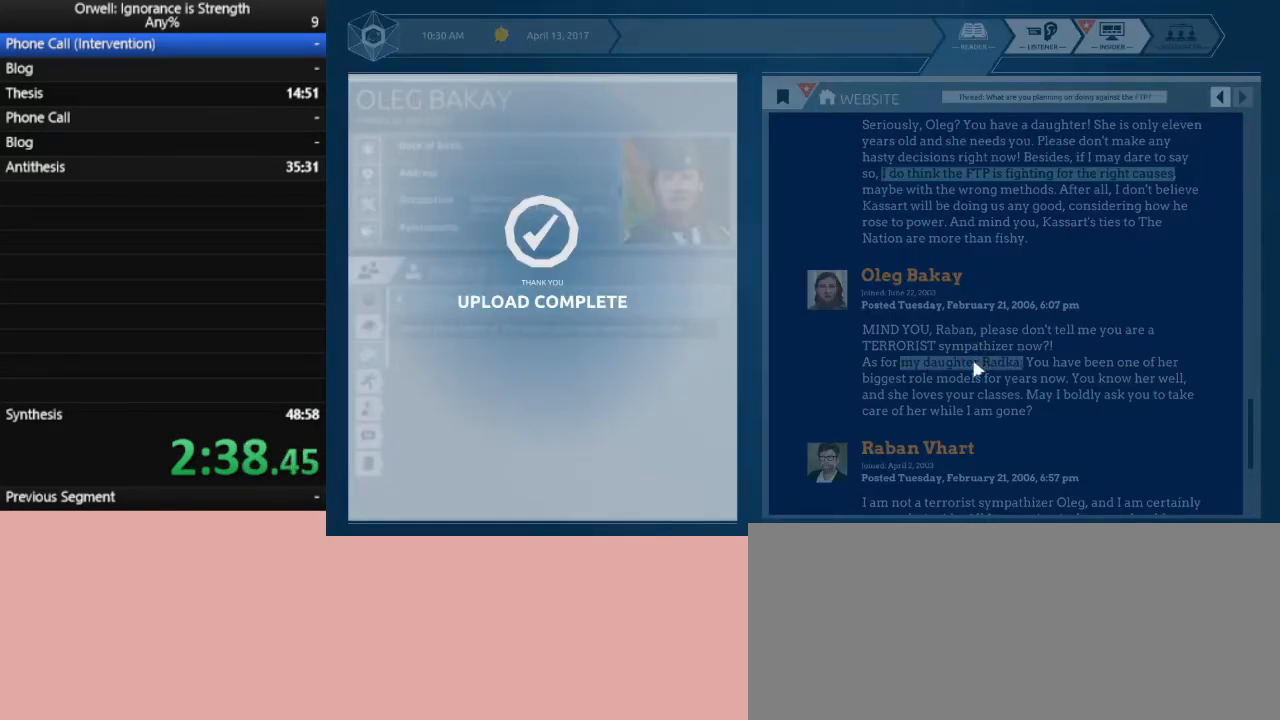
{"keys": [], "mouse": [], "events": []}
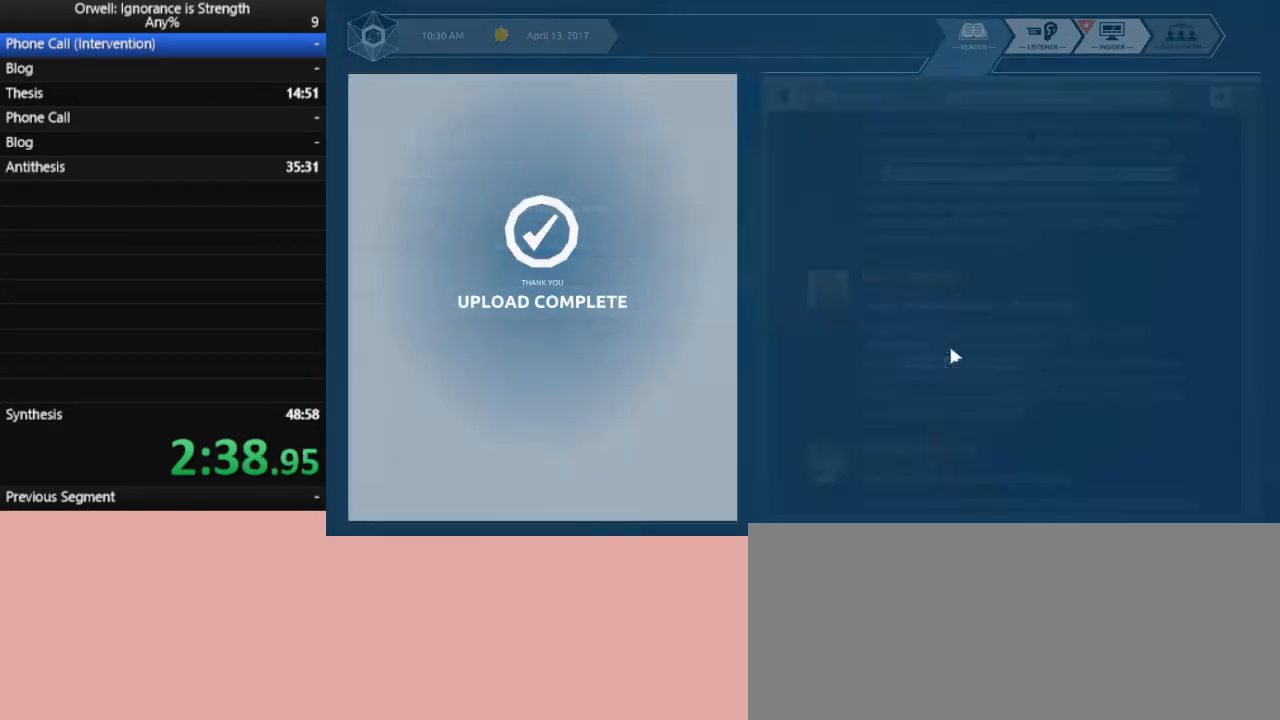
{"keys": [], "mouse": [], "events": [[217, "mouse_left", "down"], [267, "mouse_left", "up"]]}
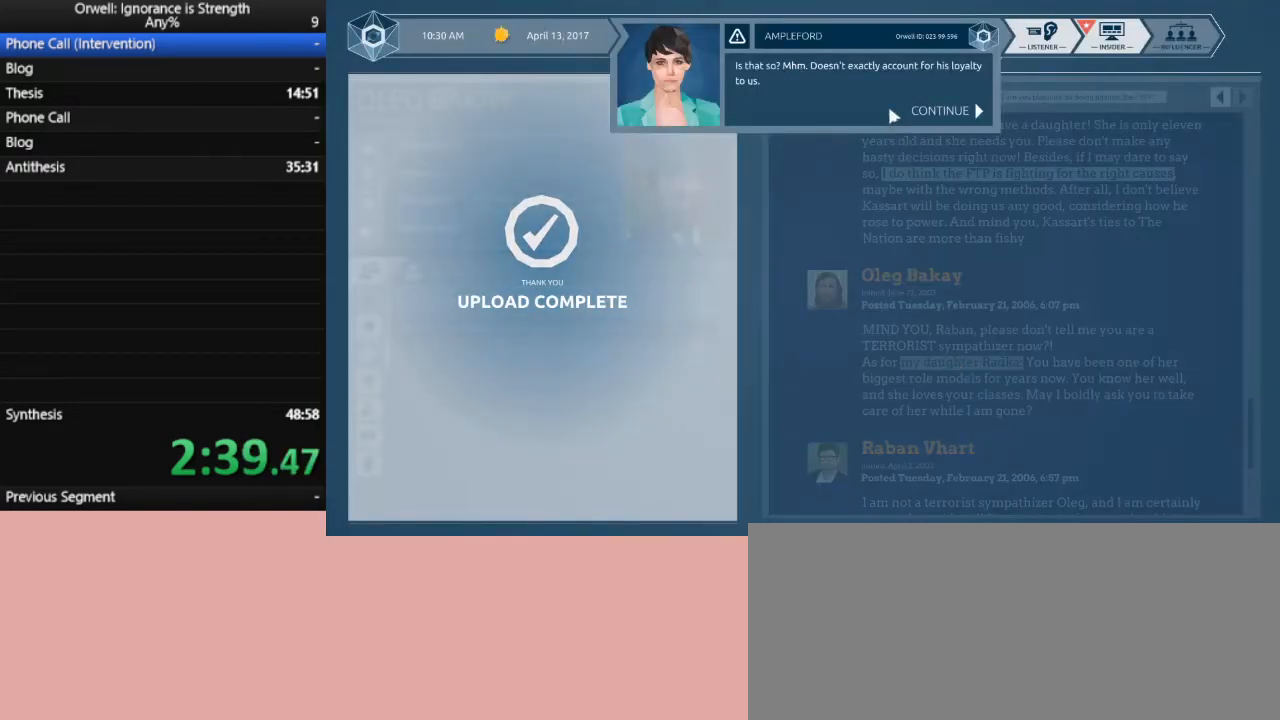
{"keys": [], "mouse": ["left"], "events": [[83, "mouse_left", "down"], [183, "mouse_left", "up"], [283, "mouse_left", "down"], [367, "mouse_left", "up"], [417, "mouse_left", "down"]]}
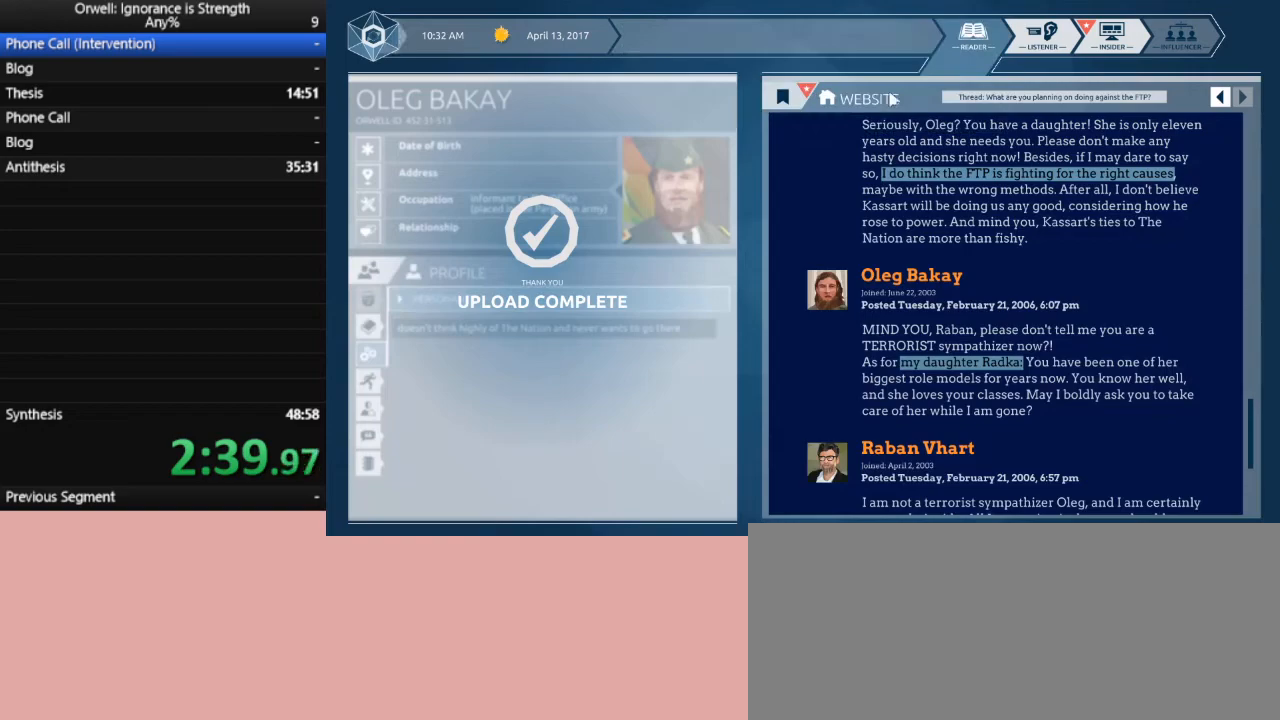
{"keys": [], "mouse": [], "events": [[17, "mouse_left", "up"]]}
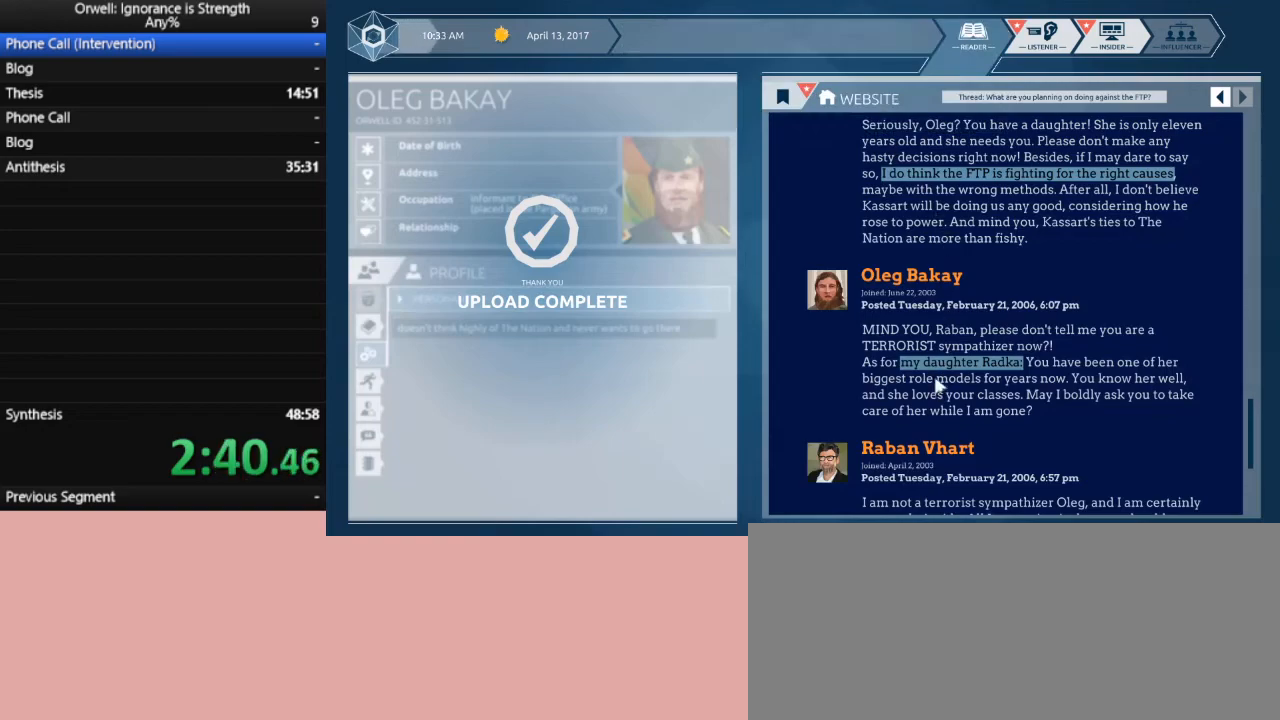
{"keys": [], "mouse": ["left"], "events": [[300, "mouse_left", "down"]]}
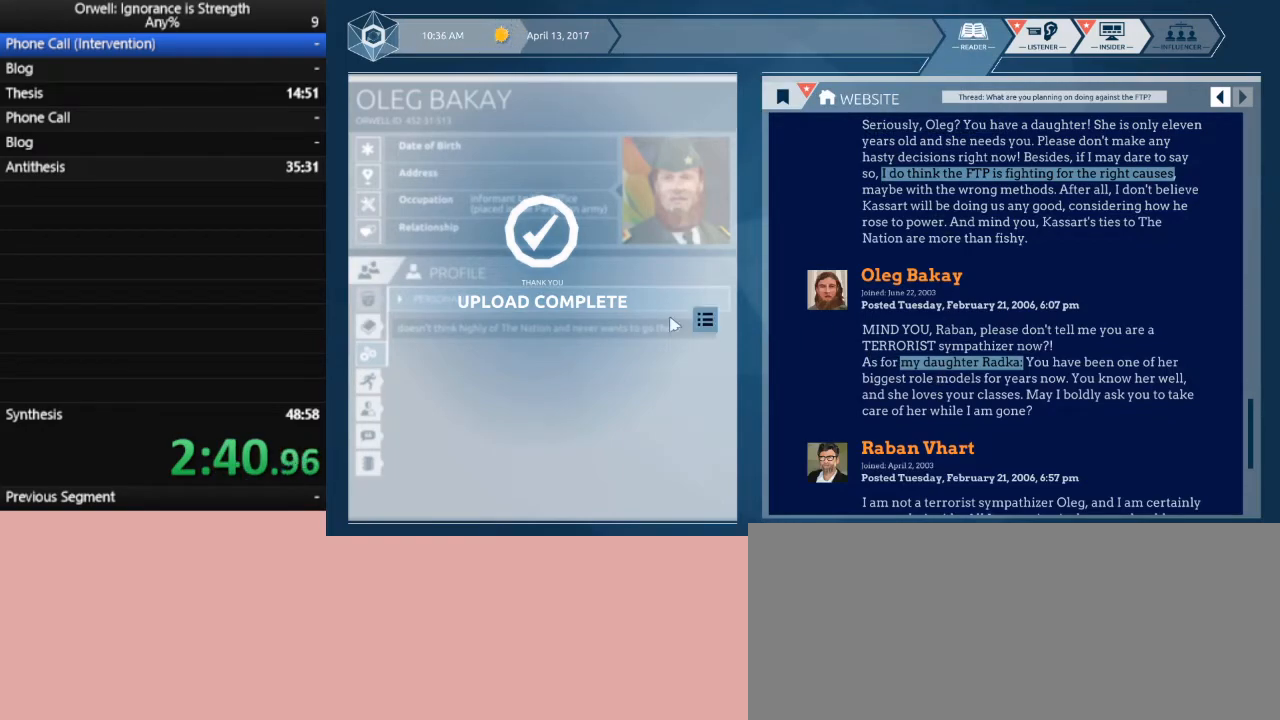
{"keys": [], "mouse": [], "events": [[233, "mouse_left", "up"]]}
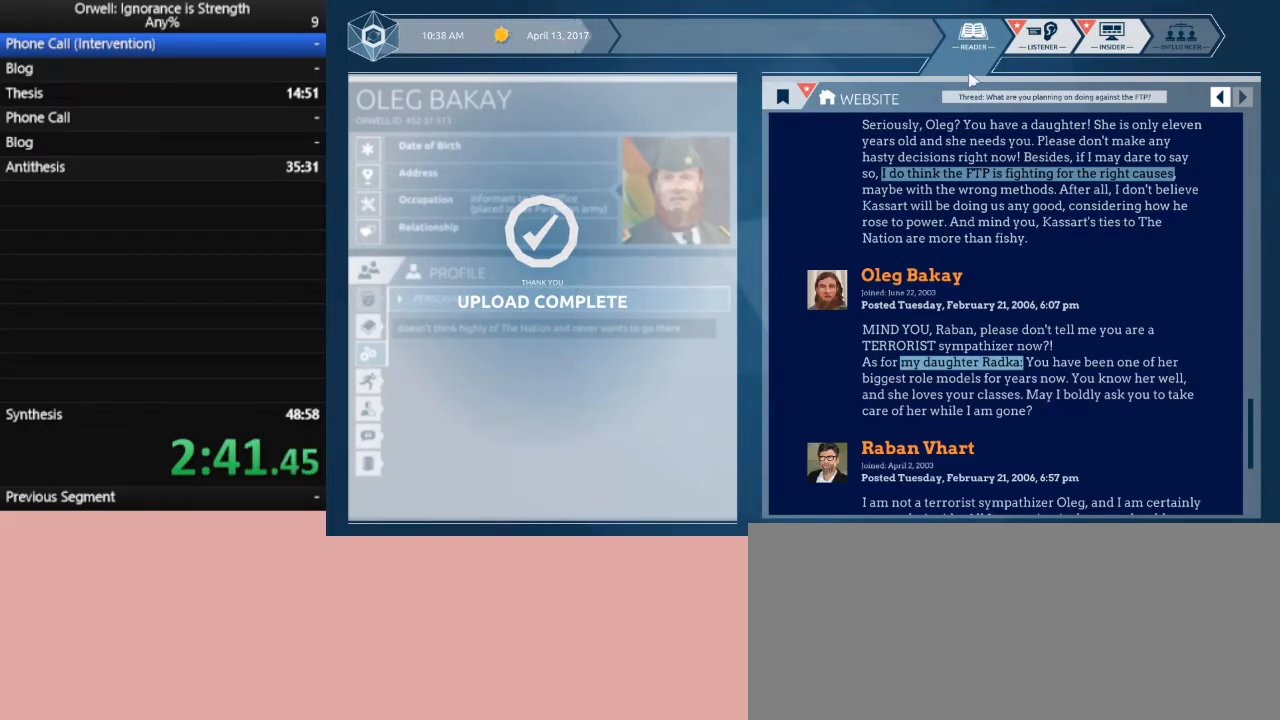
{"keys": [], "mouse": [], "events": []}
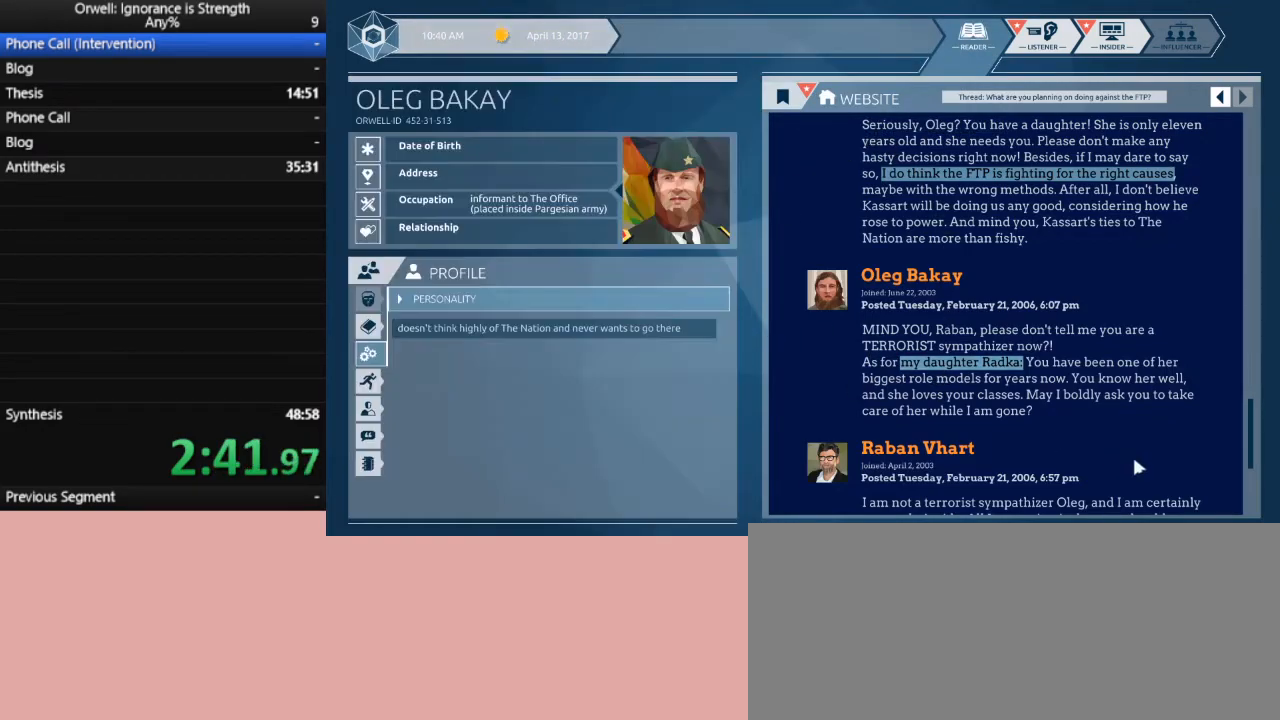
{"keys": [], "mouse": ["left"], "events": [[400, "mouse_left", "down"]]}
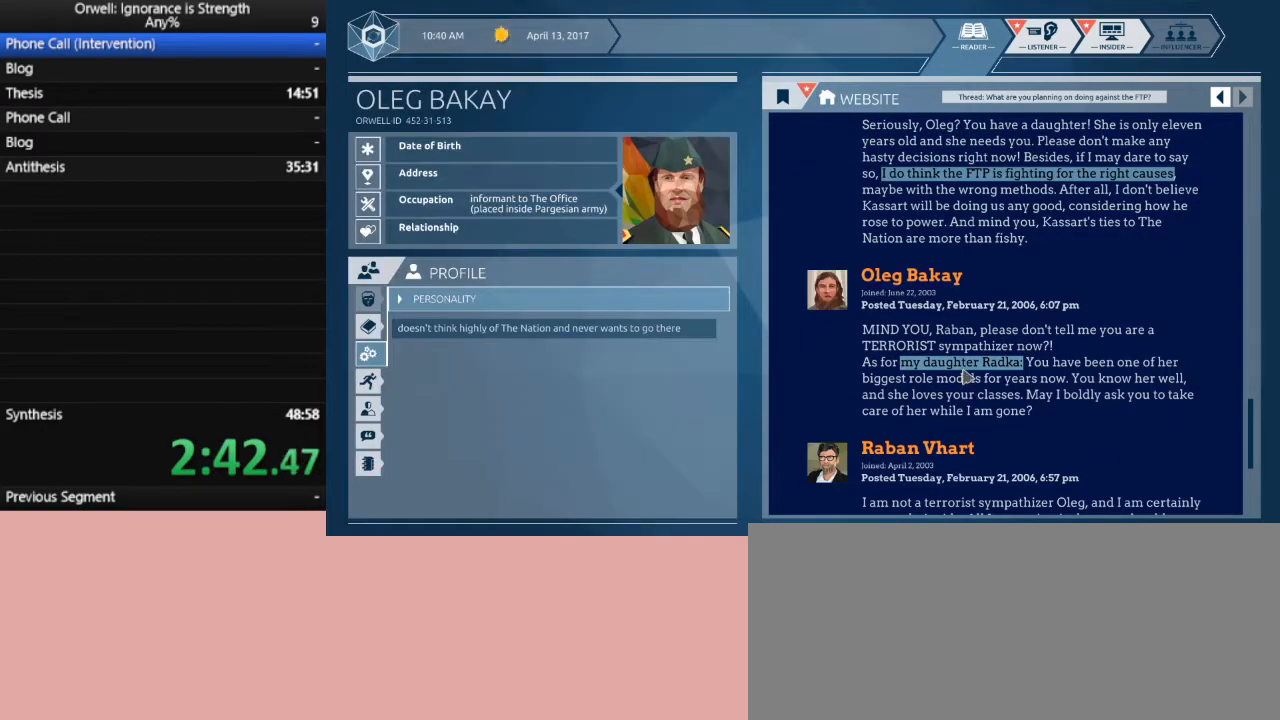
{"keys": [], "mouse": ["left"], "events": [[367, "mouse_left", "up"], [417, "mouse_left", "down"]]}
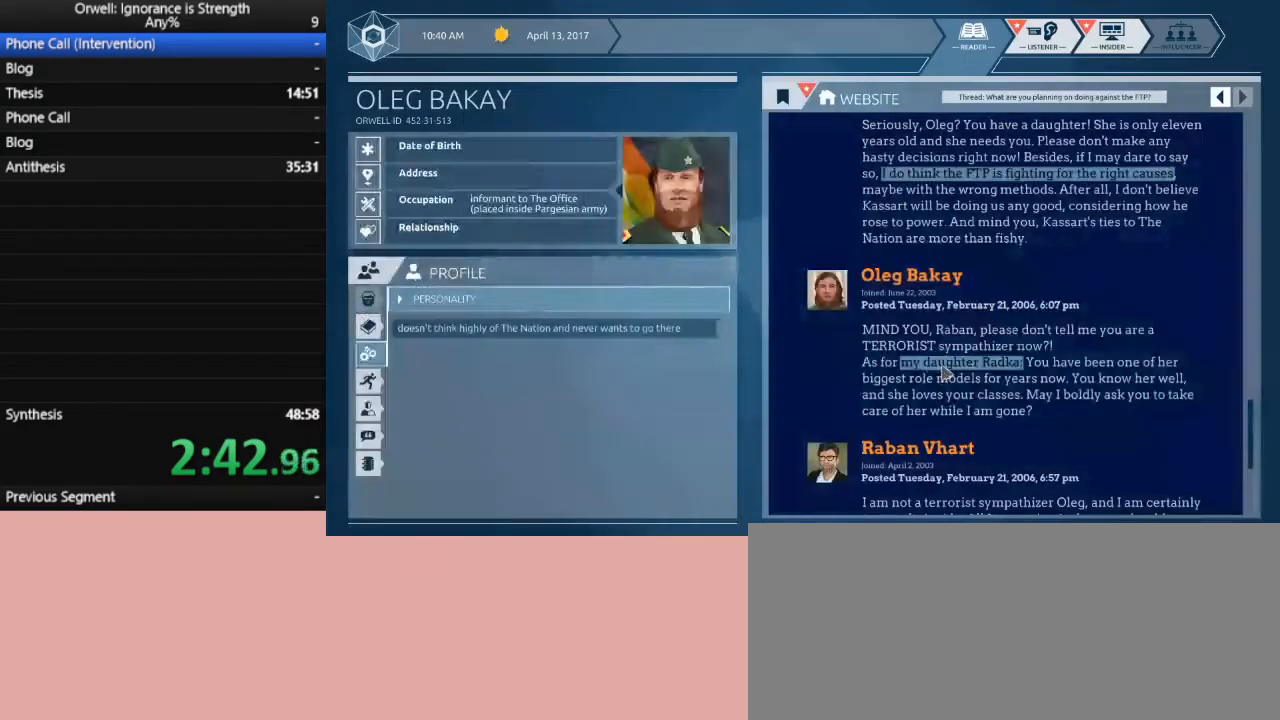
{"keys": [], "mouse": ["left"], "events": []}
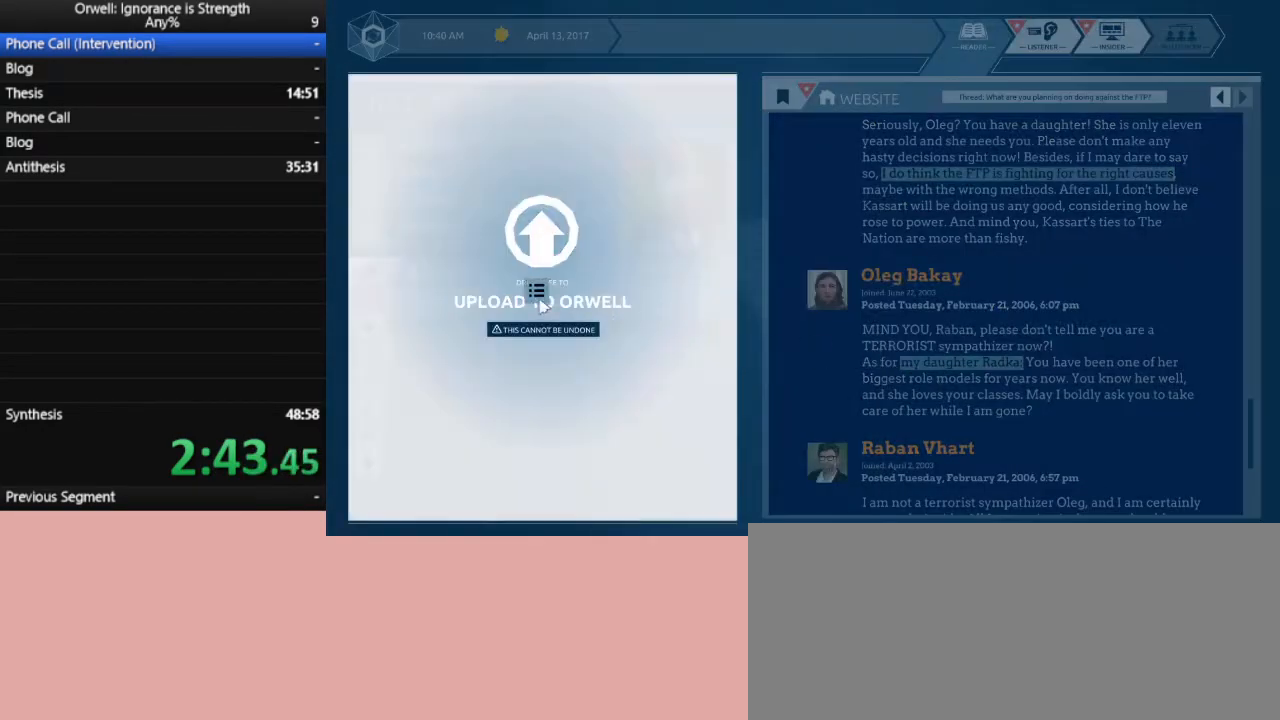
{"keys": [], "mouse": ["left"], "events": [[33, "mouse_left", "up"], [500, "mouse_left", "down"]]}
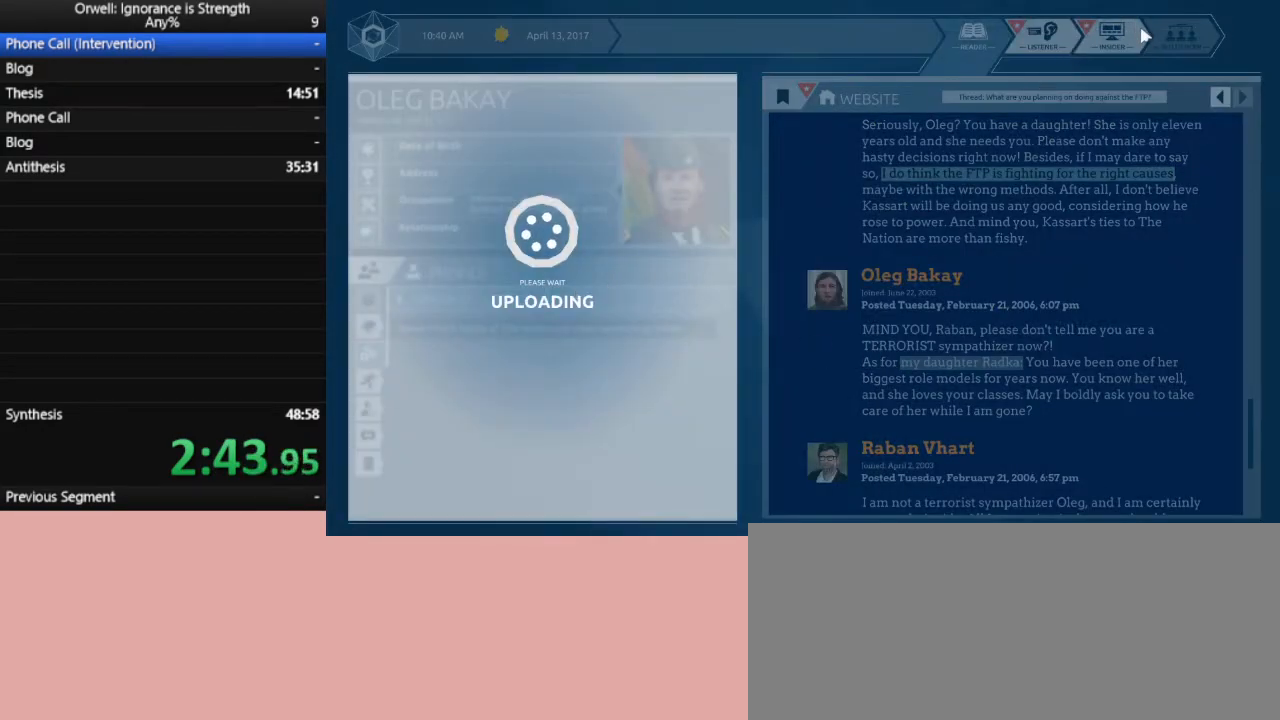
{"keys": [], "mouse": [], "events": [[133, "mouse_left", "up"], [233, "mouse_left", "down"], [317, "mouse_left", "up"], [417, "mouse_left", "down"], [467, "mouse_left", "up"]]}
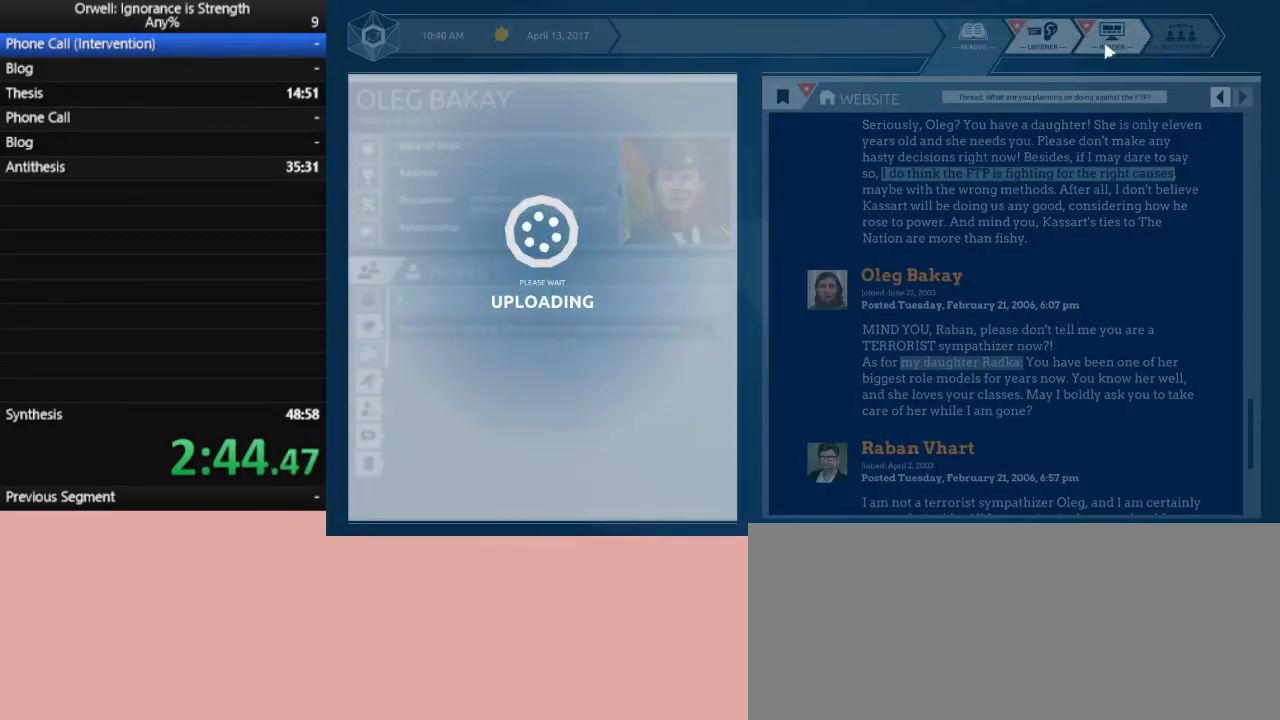
{"keys": [], "mouse": [], "events": [[50, "mouse_left", "down"], [150, "mouse_left", "up"], [250, "mouse_left", "down"], [300, "mouse_left", "up"], [383, "mouse_left", "down"], [433, "mouse_left", "up"]]}